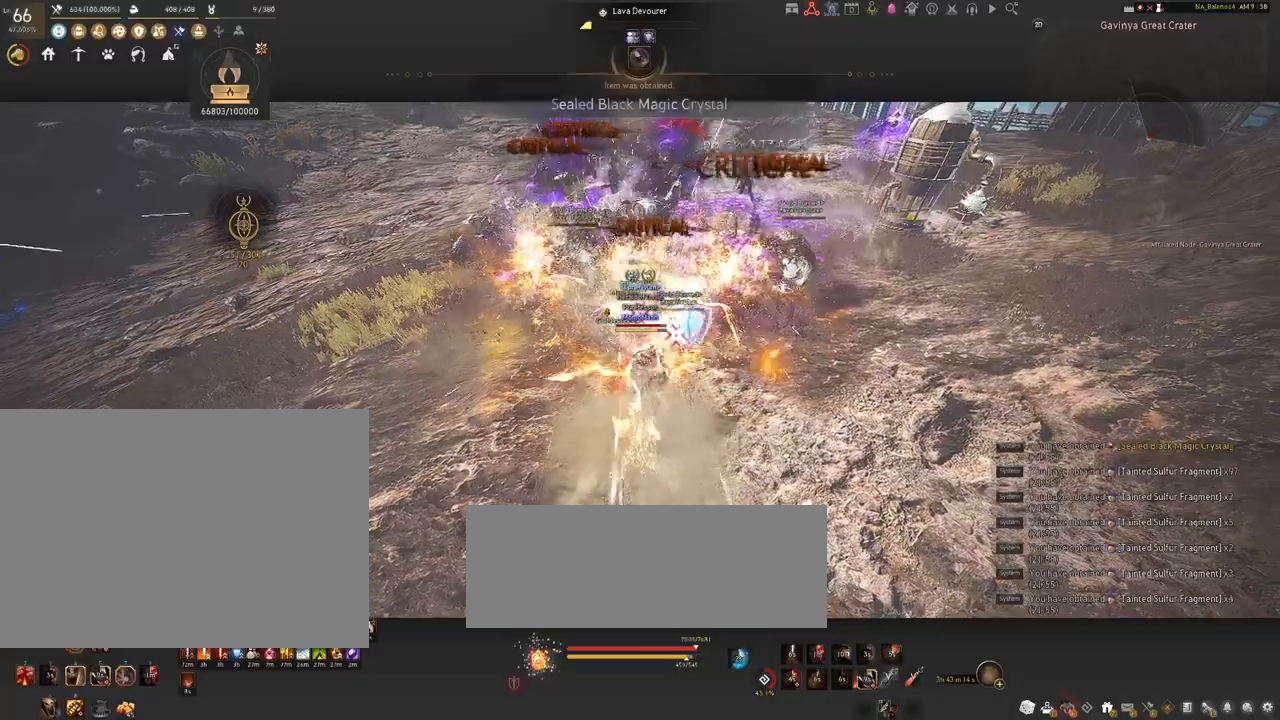
Gameplay with keyboard and mouse; each line is a JSON object with the keys and mouse buttons held at the frame after it. "events" lists presses ("down") and releases ("up") of "a", "c", "d", "e", "f", "q", "s", "shift", "space", "tab", "w", "x", "z", "mouse_left" and "mouse_right" between this image and that frame as [ms after this image, input, new state], when the widget could be followed in between. "mouse_left", "mouse_right" = the "left", "right" buttons of the "mouse" list. No other keys are recorded. Mouse movement is not recorded.
{"keys": ["shift"], "mouse": ["left"], "events": [[34, "f", "up"], [500, "mouse_left", "down"]]}
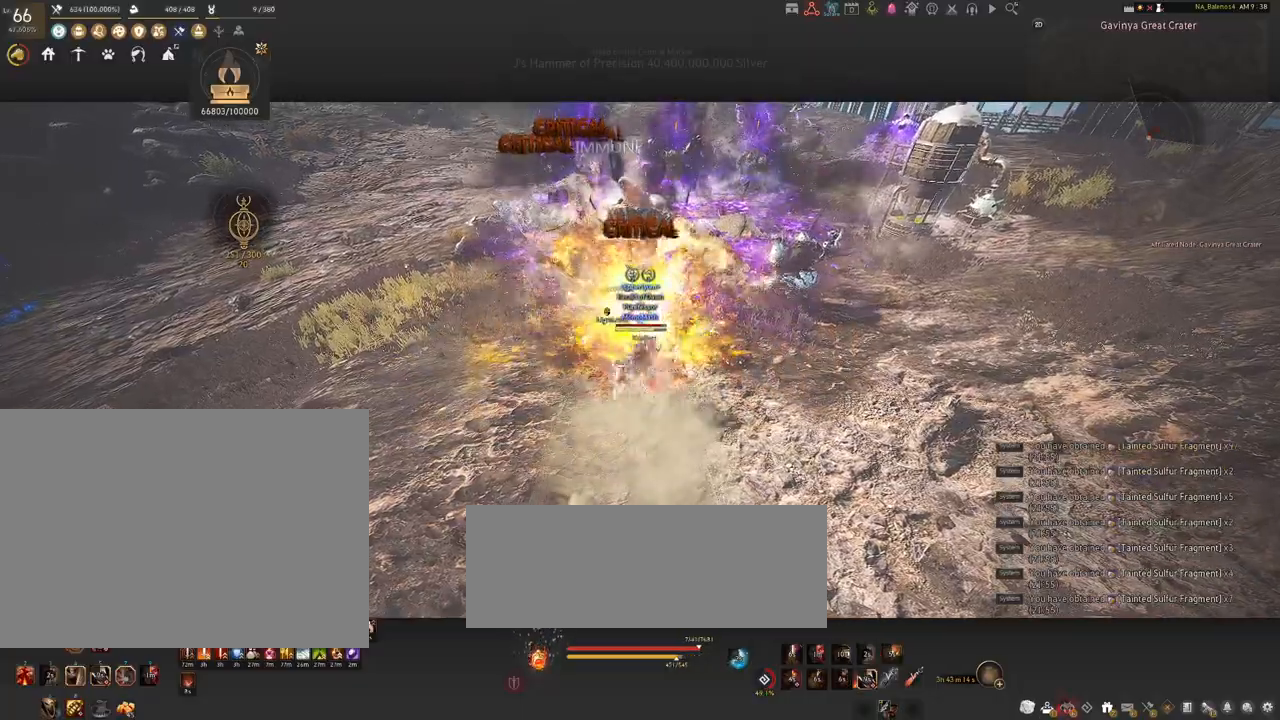
{"keys": ["shift"], "mouse": [], "events": [[100, "mouse_left", "up"], [217, "mouse_left", "down"], [300, "mouse_left", "up"], [384, "mouse_left", "down"], [500, "mouse_left", "up"]]}
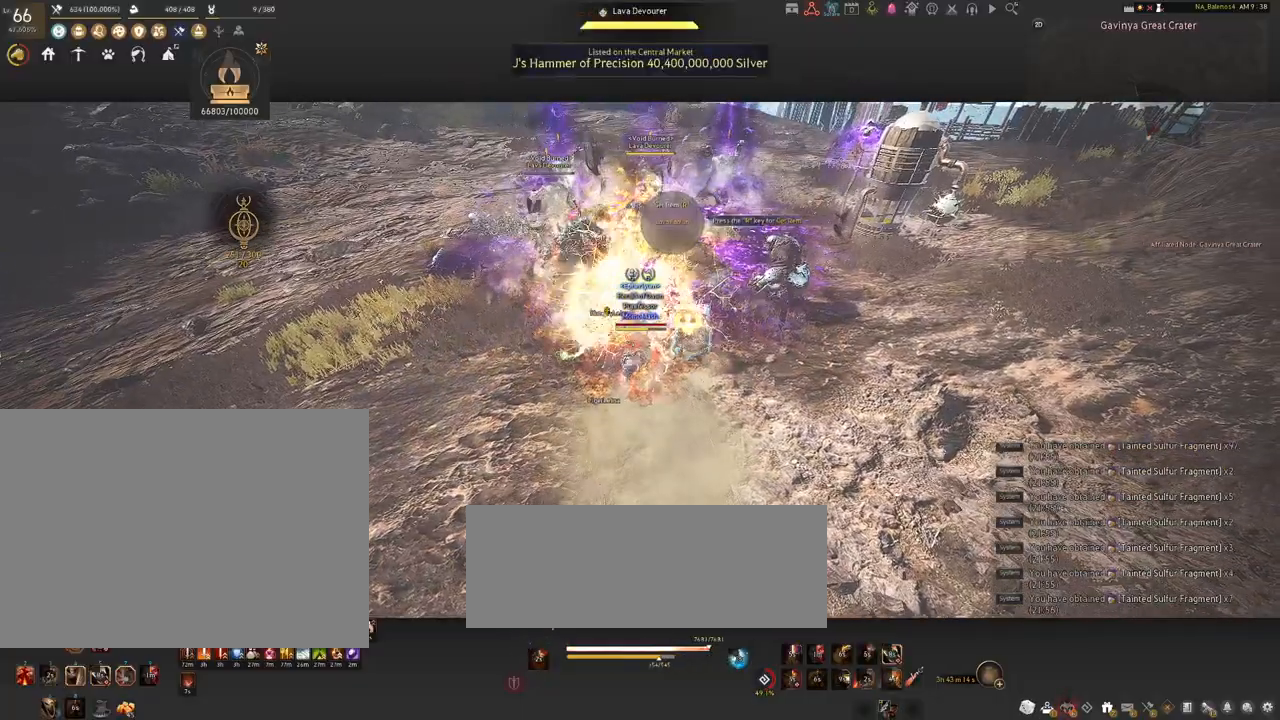
{"keys": [], "mouse": [], "events": [[317, "shift", "up"]]}
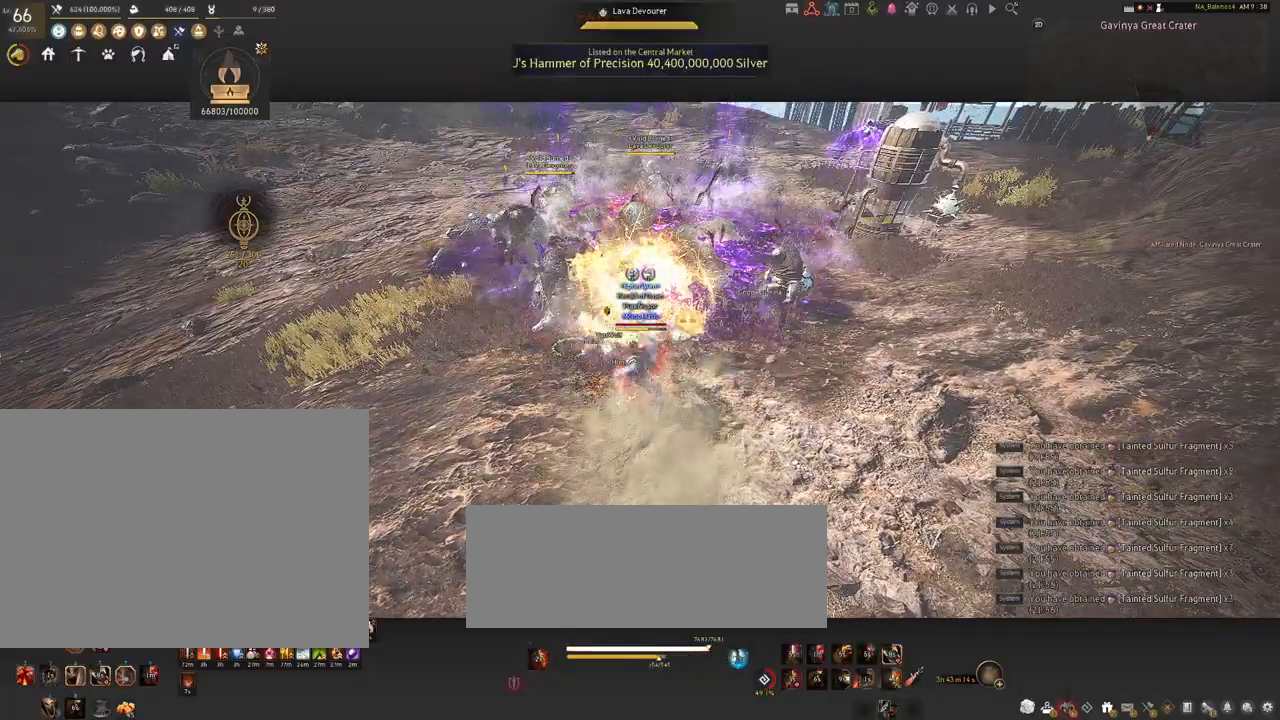
{"keys": [], "mouse": [], "events": []}
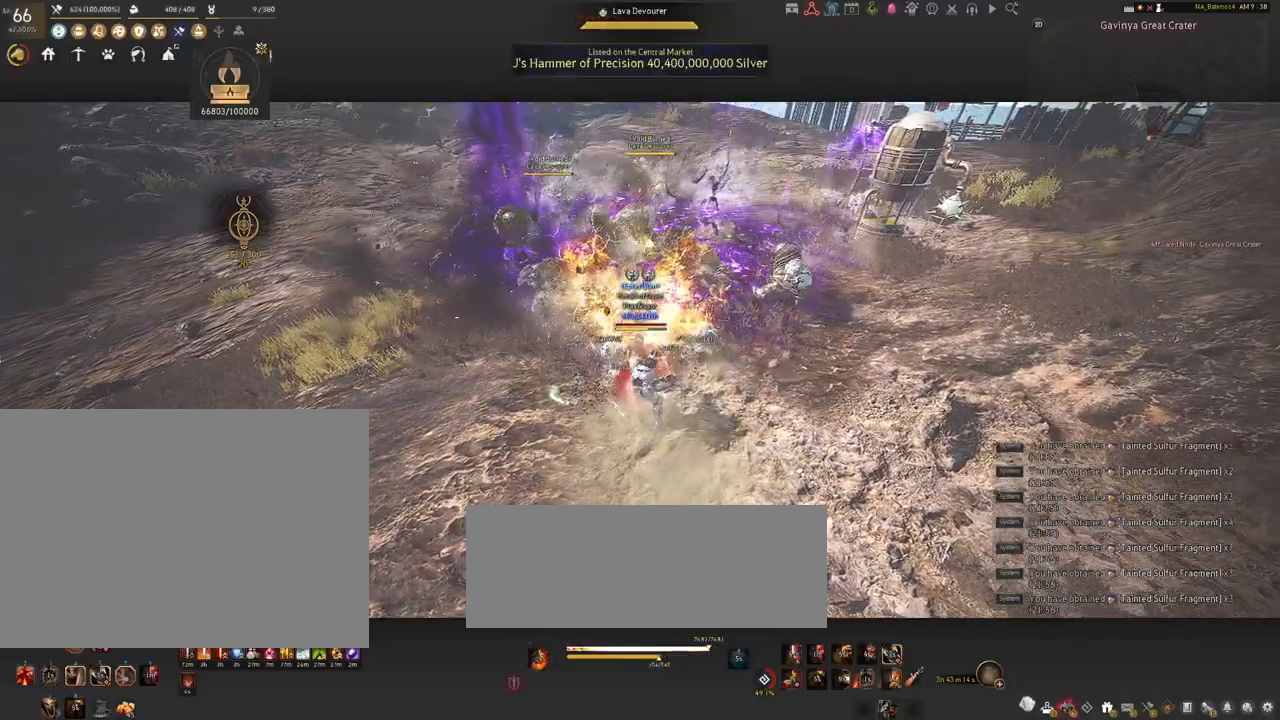
{"keys": [], "mouse": [], "events": []}
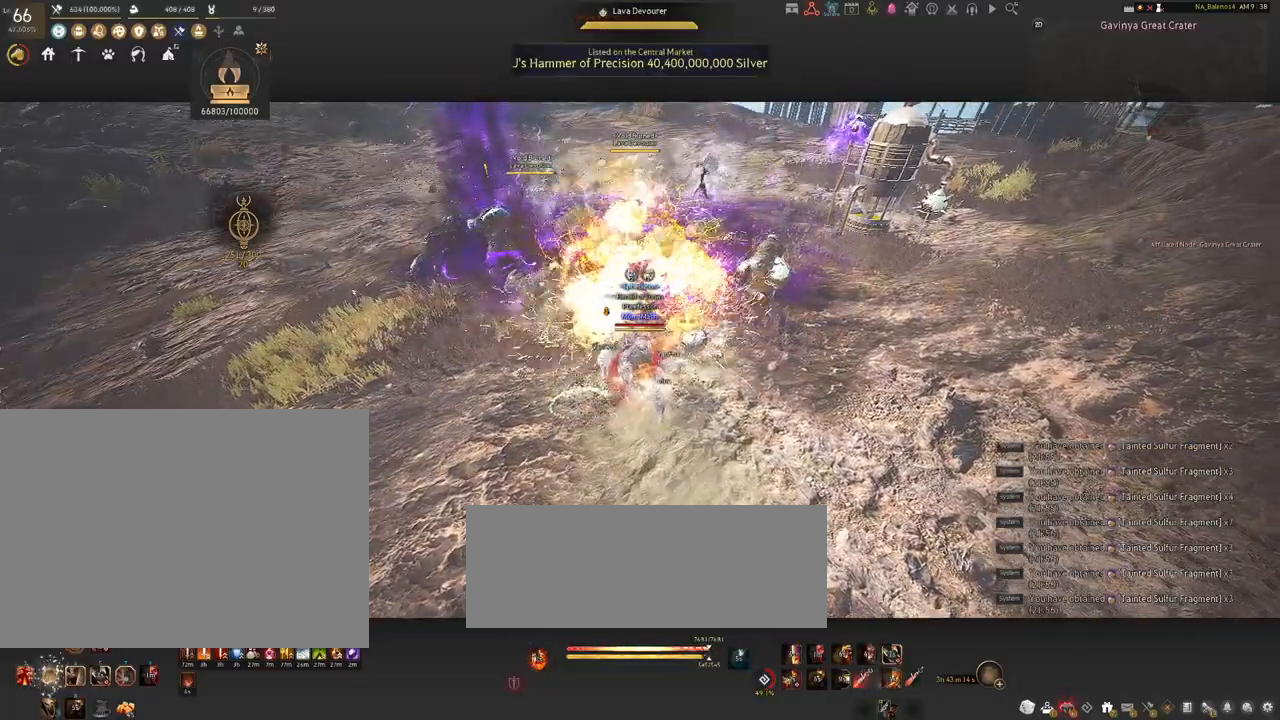
{"keys": ["s", "shift"], "mouse": ["right"], "events": [[184, "s", "down"], [334, "shift", "down"], [400, "mouse_right", "down"]]}
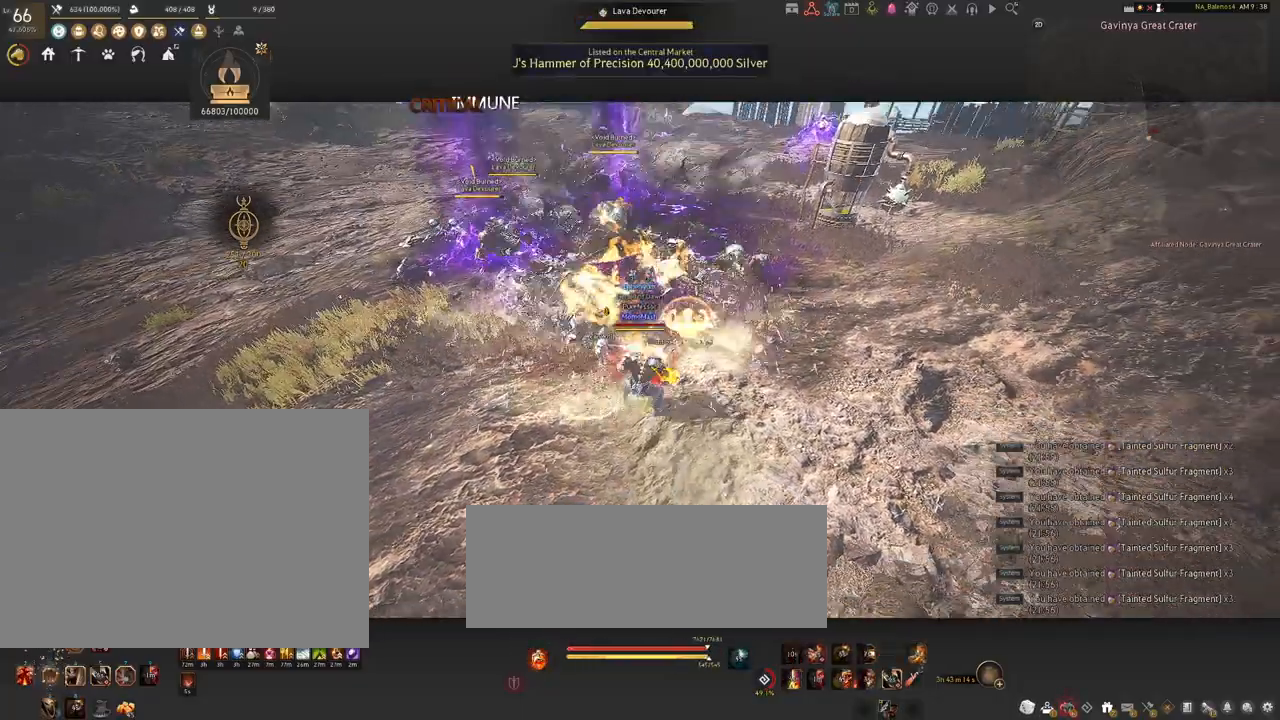
{"keys": ["s", "shift"], "mouse": ["right"], "events": []}
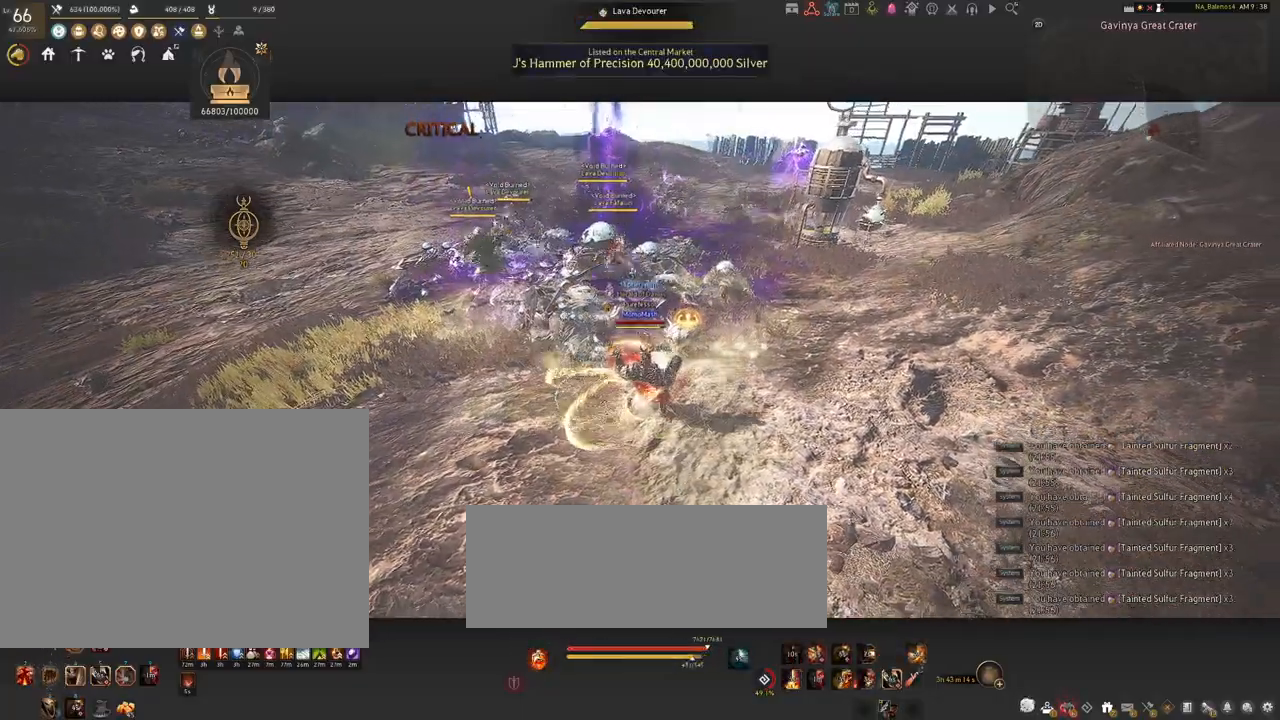
{"keys": [], "mouse": ["right"], "events": [[234, "shift", "up"], [284, "s", "up"]]}
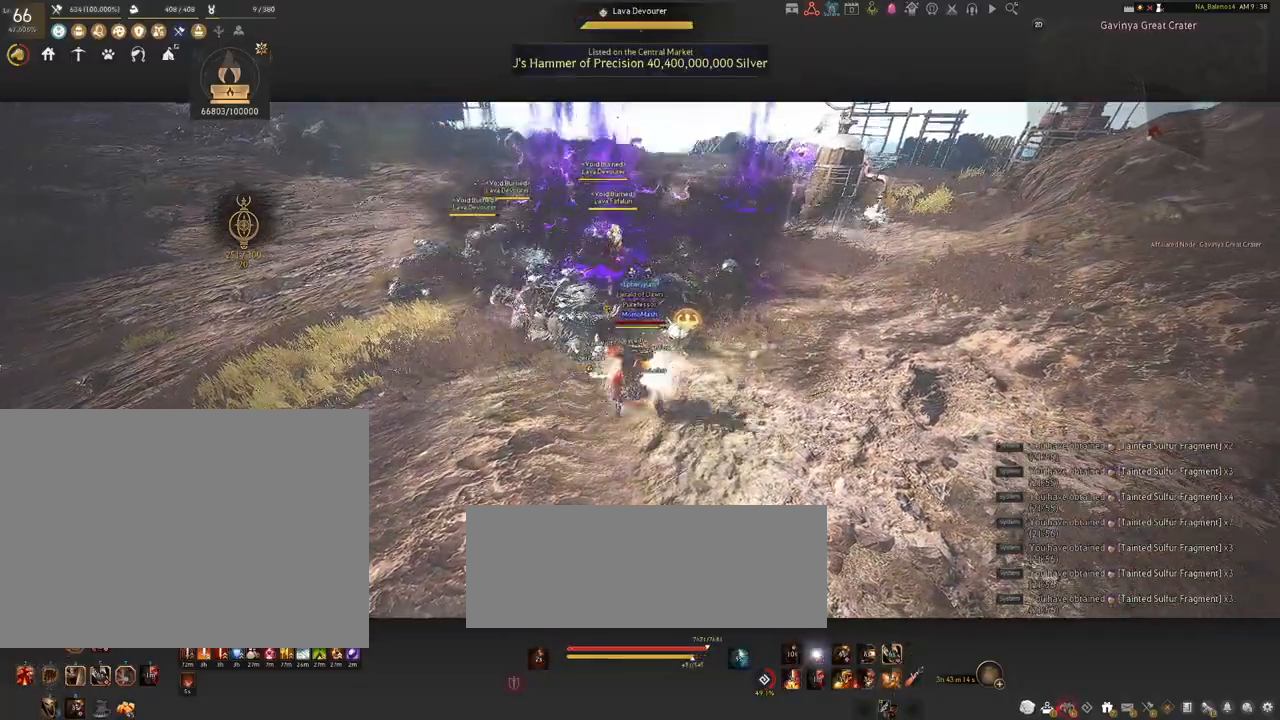
{"keys": [], "mouse": ["right"], "events": []}
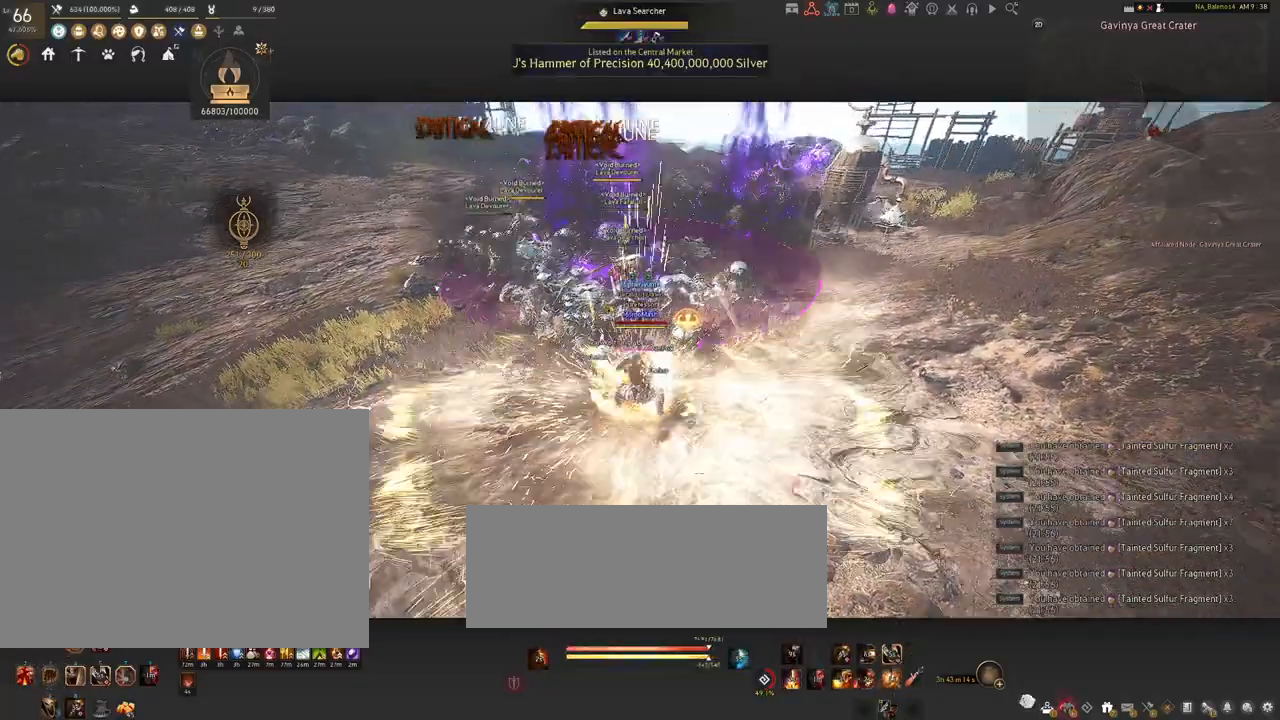
{"keys": [], "mouse": ["right"], "events": []}
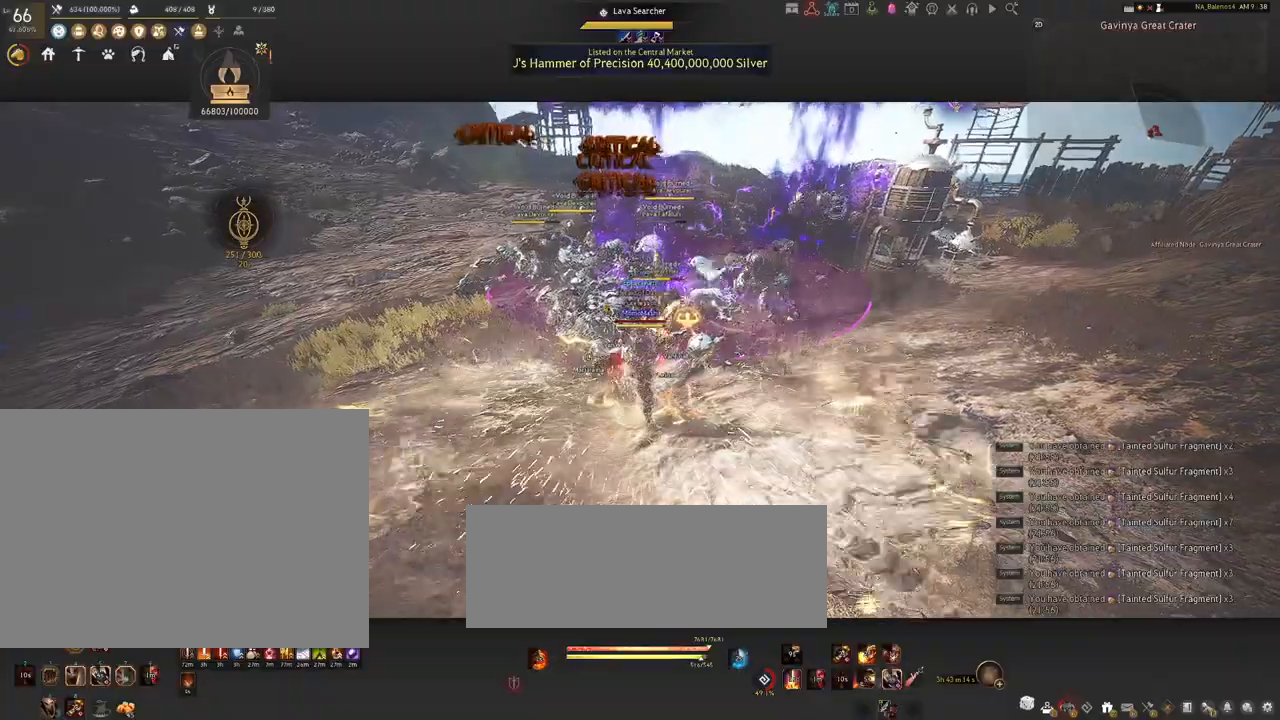
{"keys": [], "mouse": [], "events": [[217, "mouse_right", "up"]]}
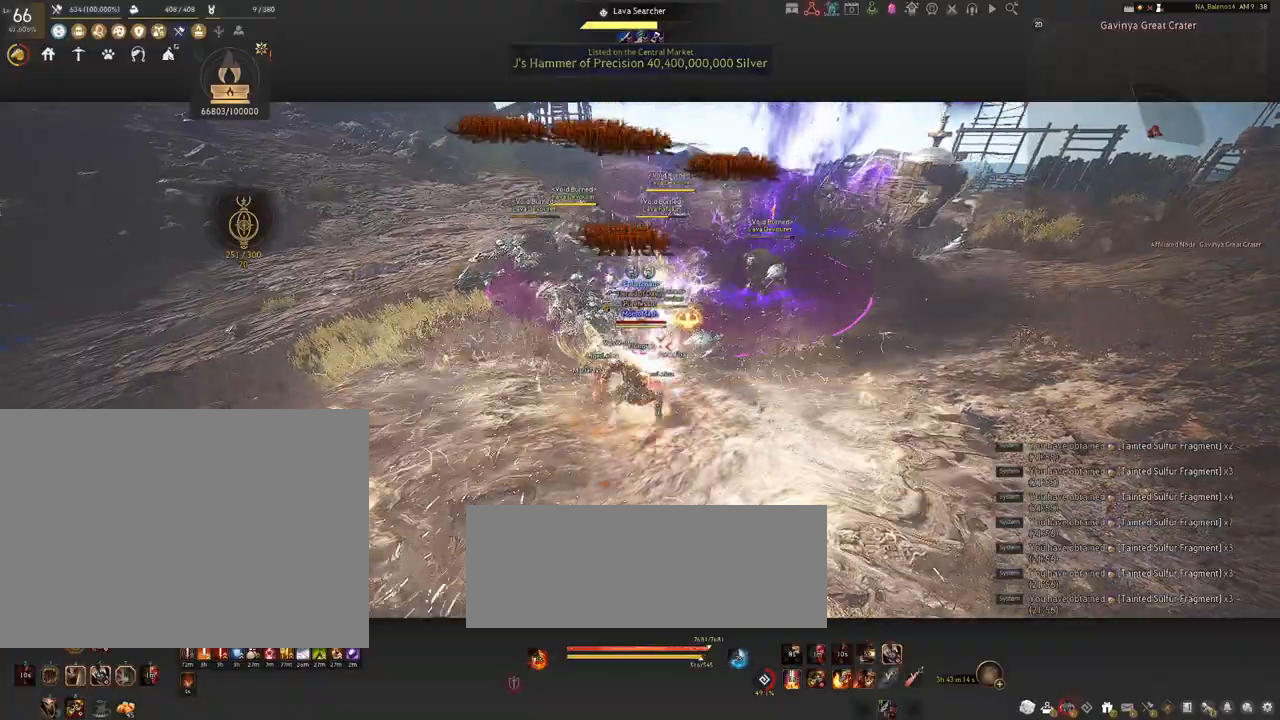
{"keys": [], "mouse": [], "events": [[17, "space", "down"], [50, "space", "up"], [167, "space", "down"], [200, "space", "up"], [300, "space", "down"], [334, "space", "up"]]}
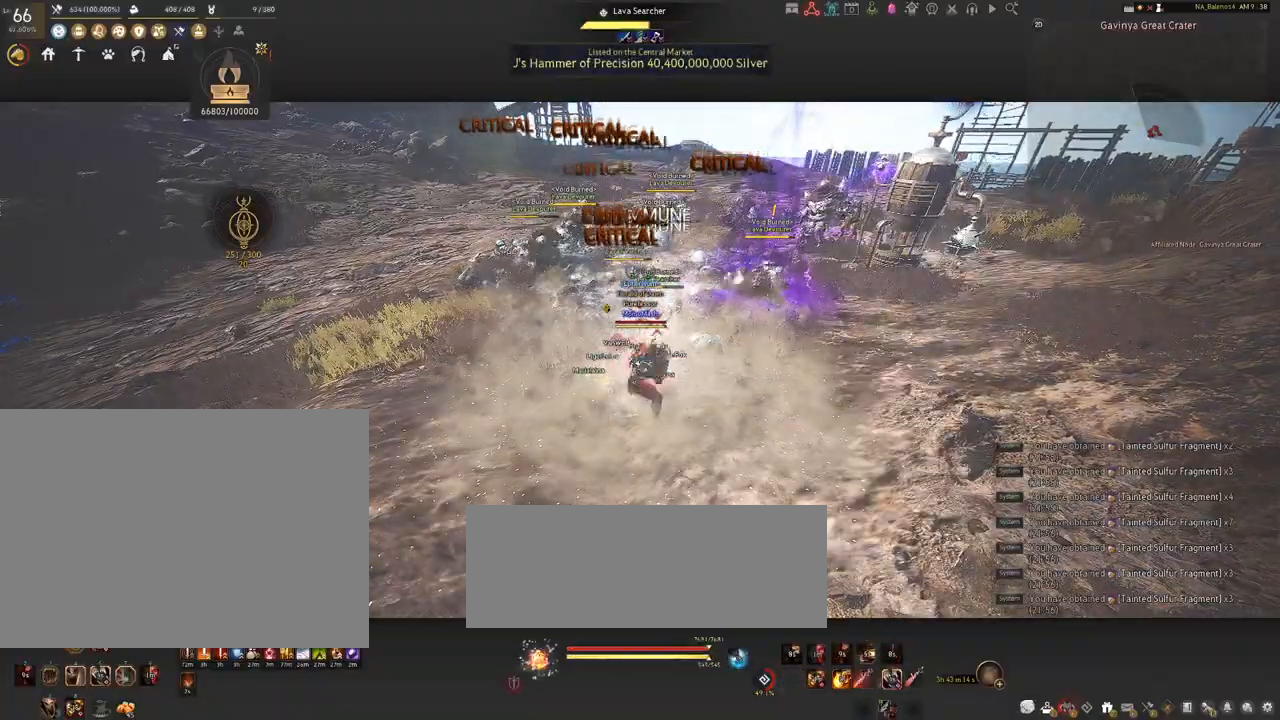
{"keys": ["a"], "mouse": [], "events": [[100, "a", "down"], [134, "shift", "down"], [417, "shift", "up"]]}
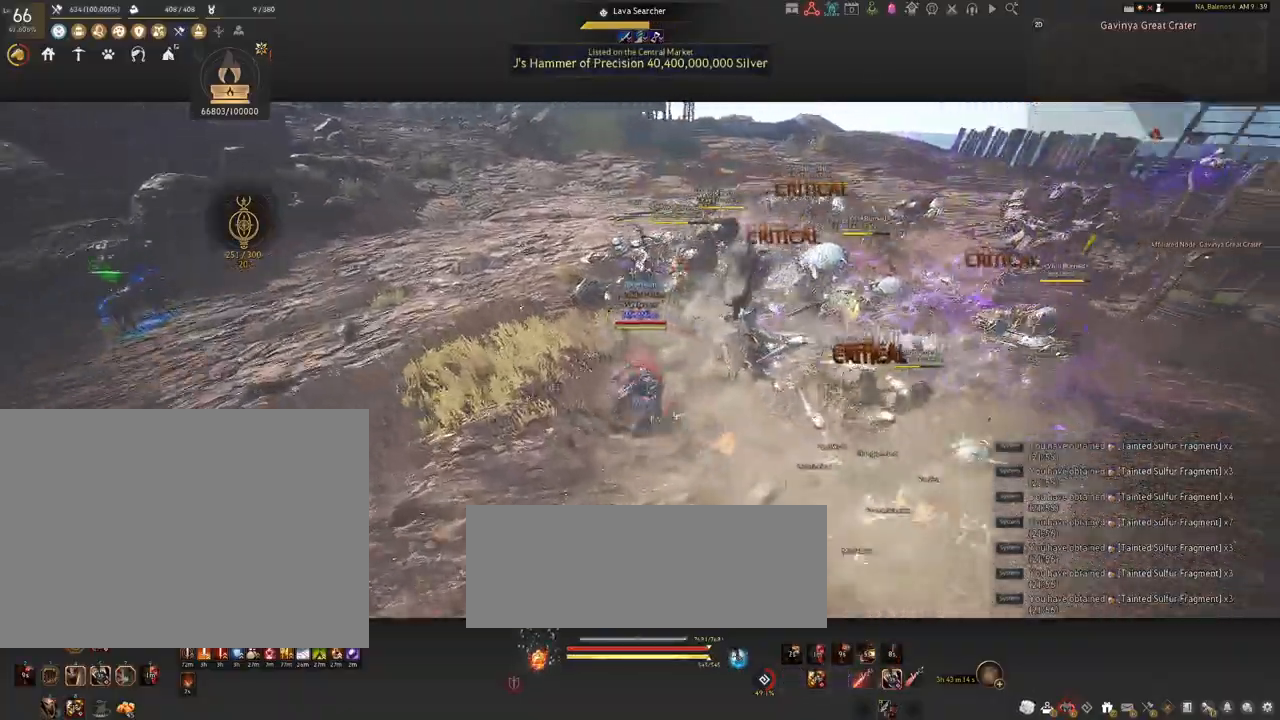
{"keys": [], "mouse": ["left"], "events": [[17, "a", "up"], [100, "mouse_left", "down"]]}
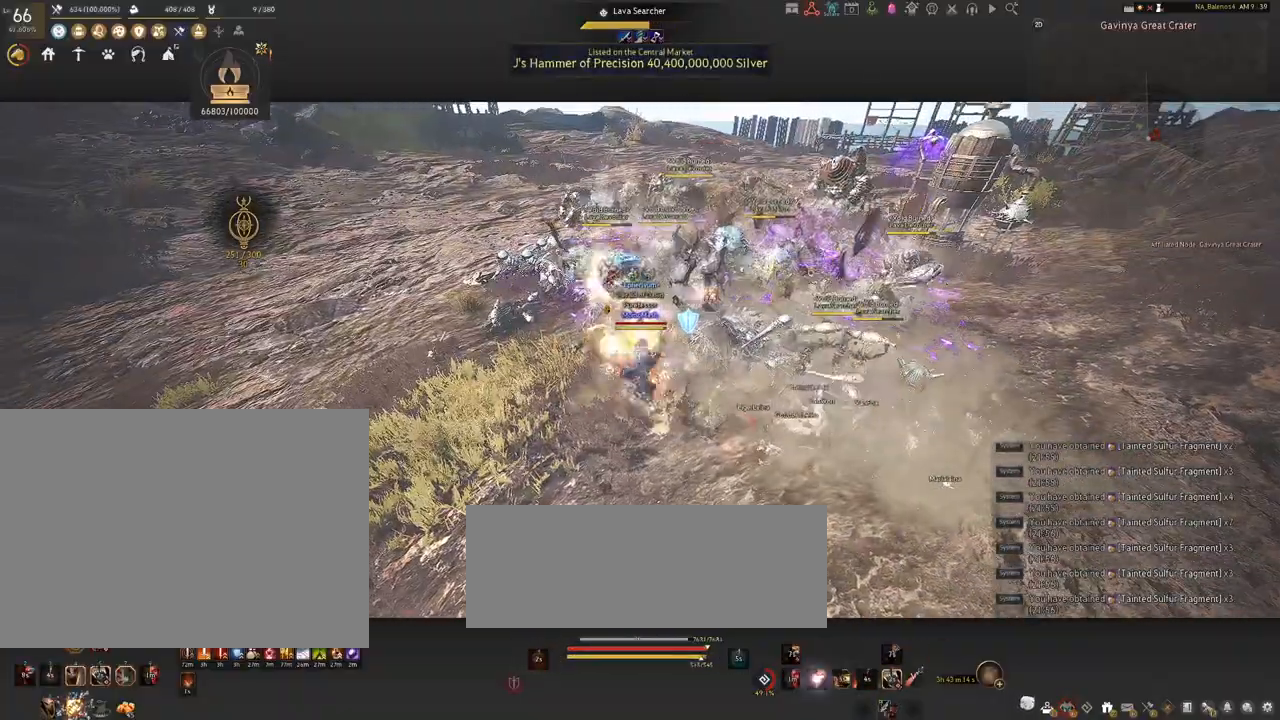
{"keys": [], "mouse": ["left"], "events": []}
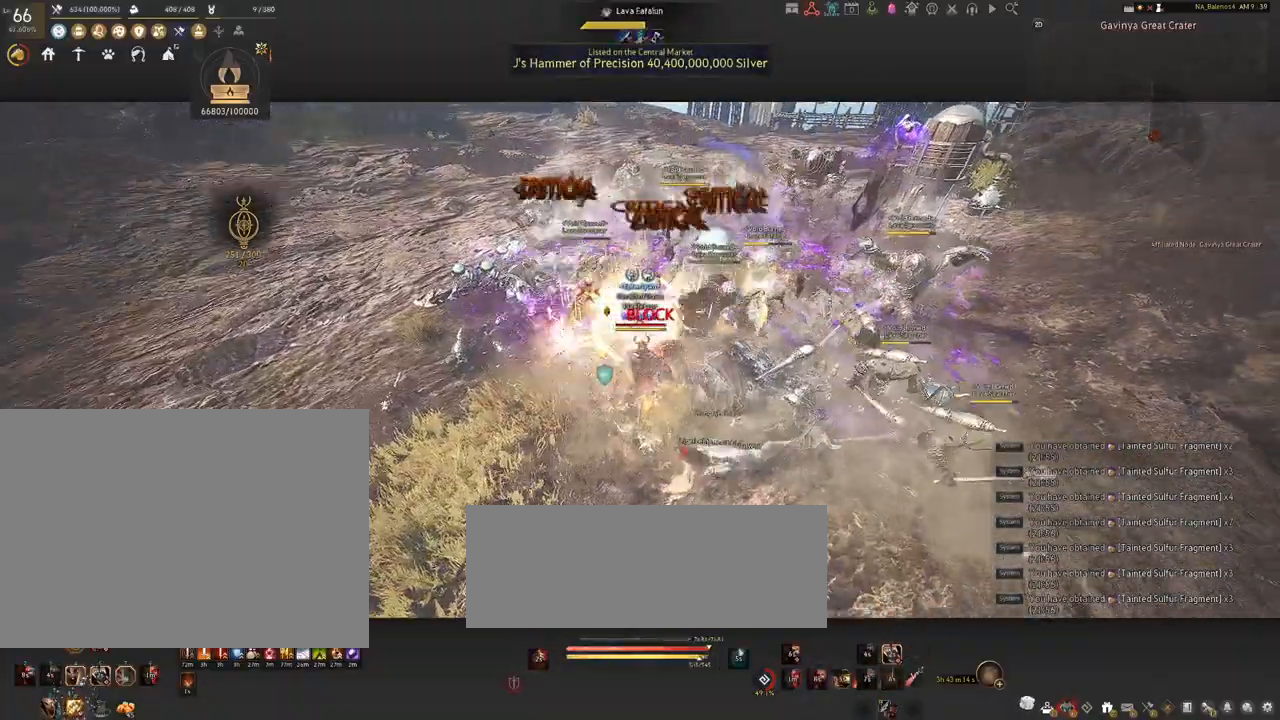
{"keys": ["q", "s"], "mouse": [], "events": [[184, "mouse_left", "up"], [184, "s", "down"], [300, "q", "down"], [317, "q", "up"], [484, "q", "down"]]}
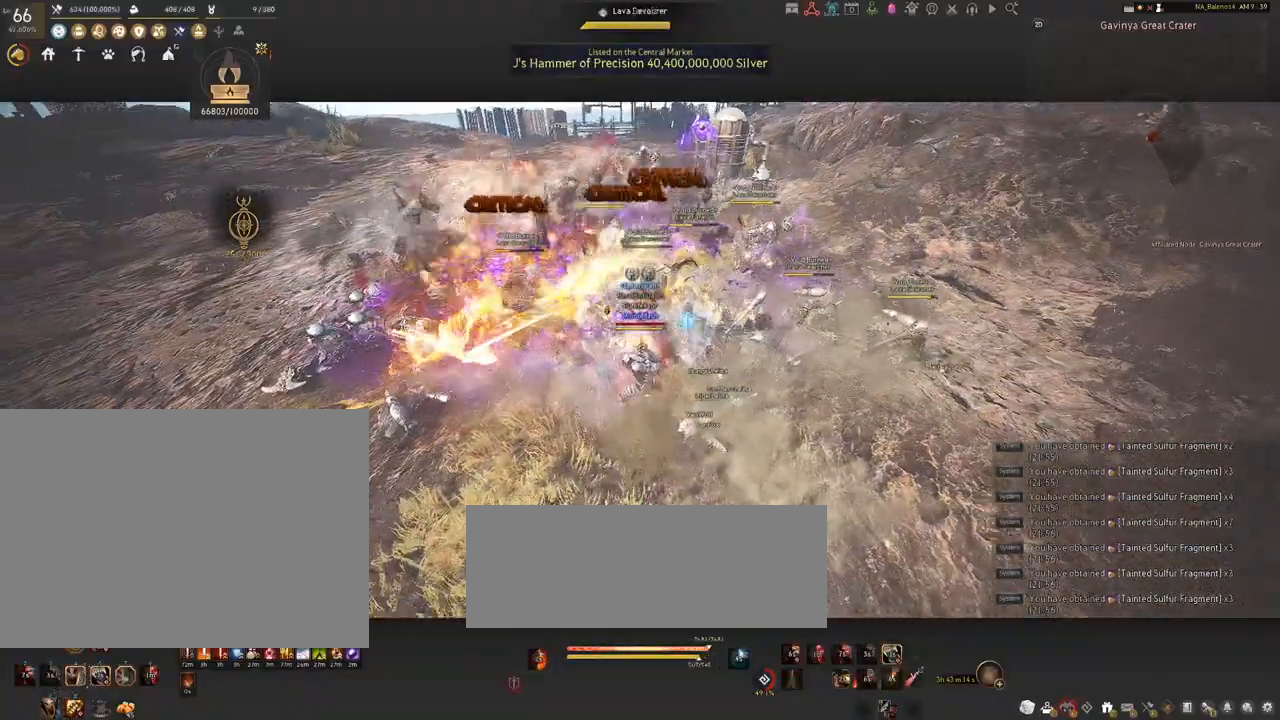
{"keys": [], "mouse": [], "events": [[17, "q", "up"], [134, "q", "down"], [167, "q", "up"], [200, "s", "up"], [317, "mouse_left", "down"], [434, "mouse_left", "up"]]}
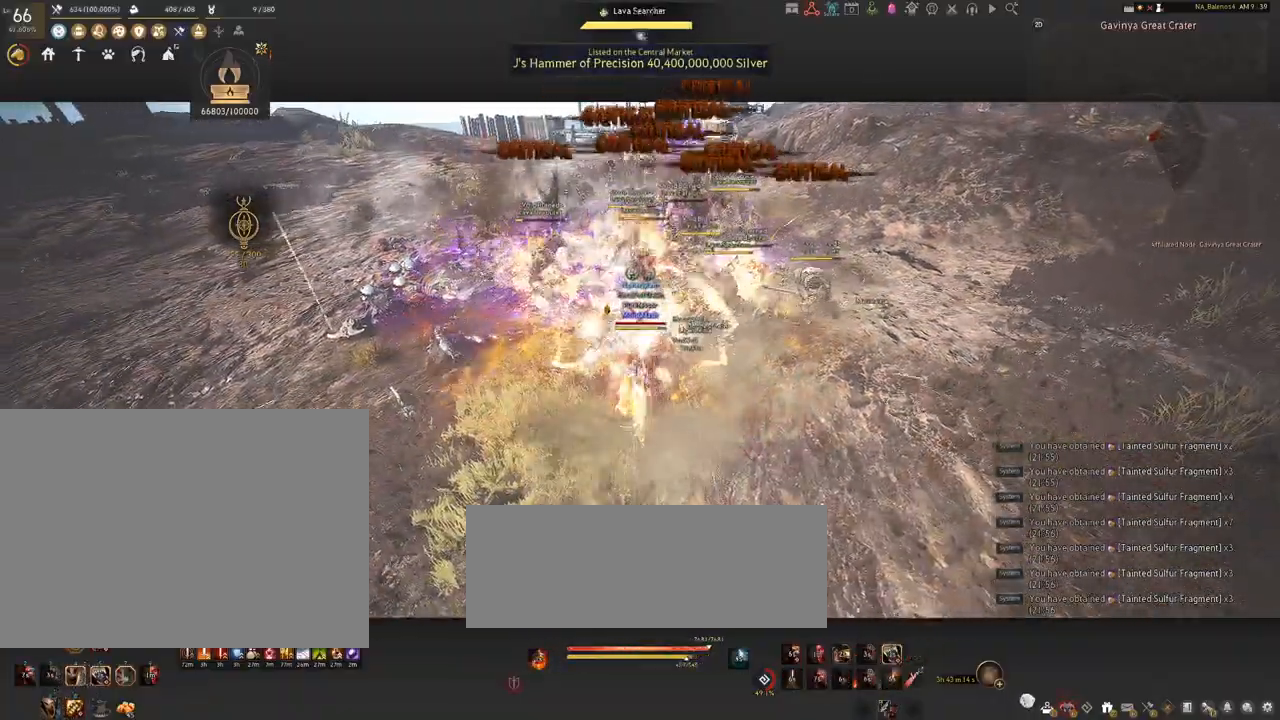
{"keys": ["shift"], "mouse": [], "events": [[84, "shift", "down"], [134, "f", "down"], [184, "f", "up"]]}
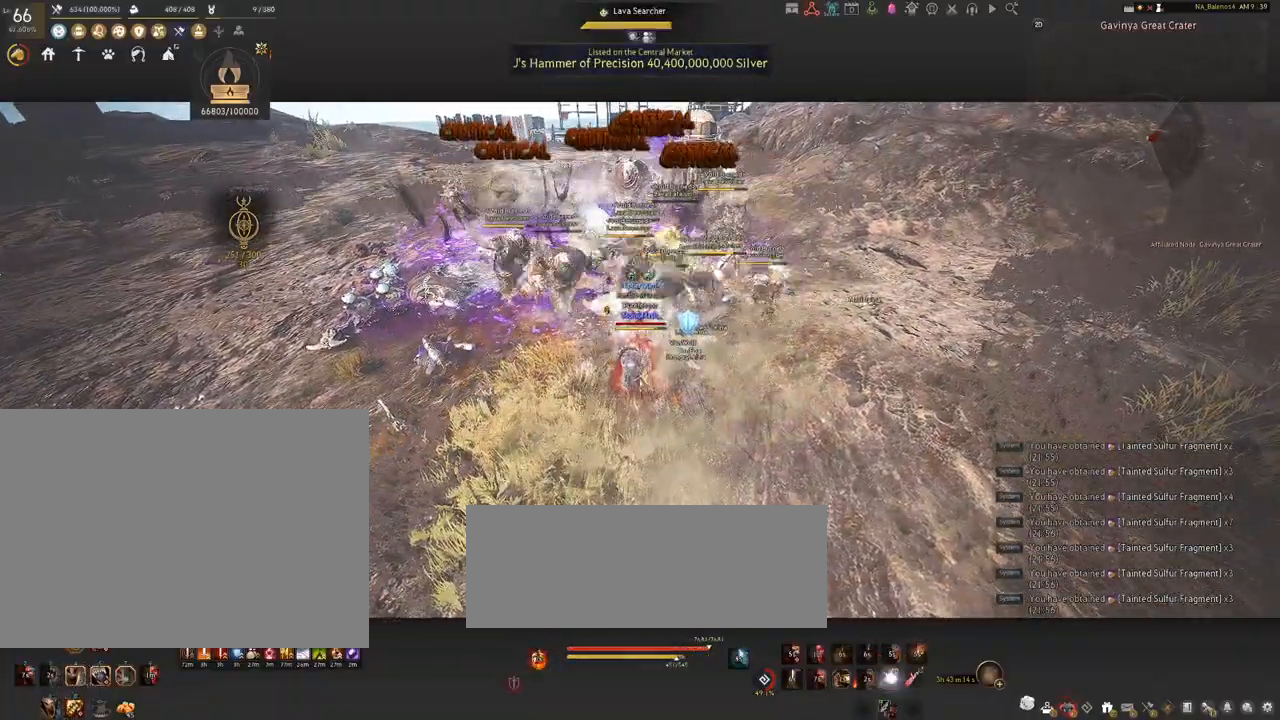
{"keys": ["shift"], "mouse": ["left"], "events": [[184, "mouse_left", "down"], [317, "mouse_left", "up"], [417, "mouse_left", "down"]]}
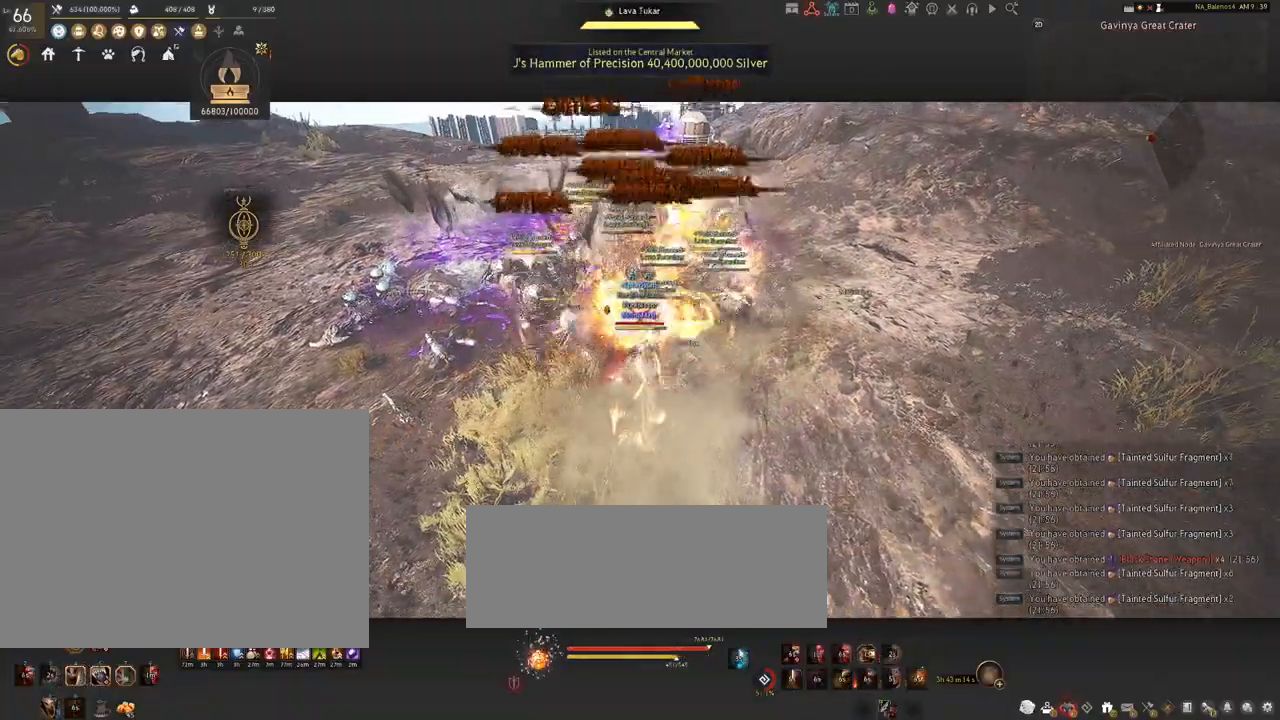
{"keys": [], "mouse": [], "events": [[34, "mouse_left", "up"], [467, "shift", "up"]]}
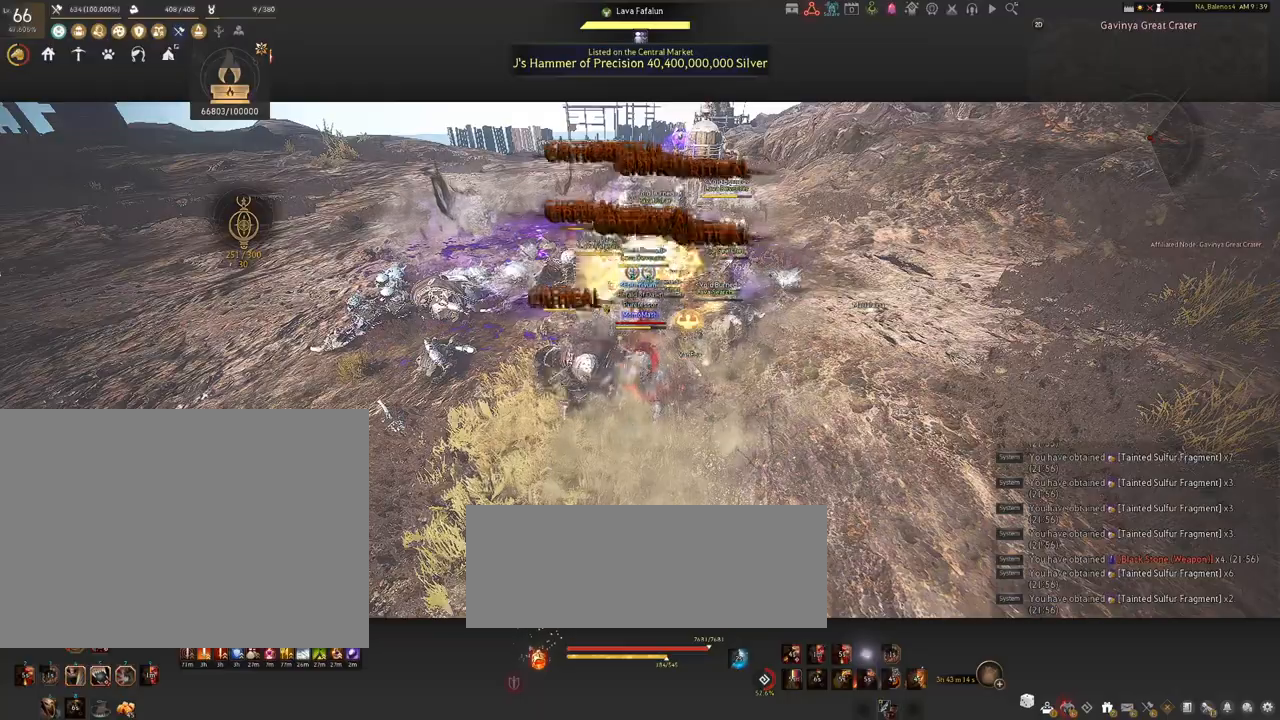
{"keys": [], "mouse": [], "events": []}
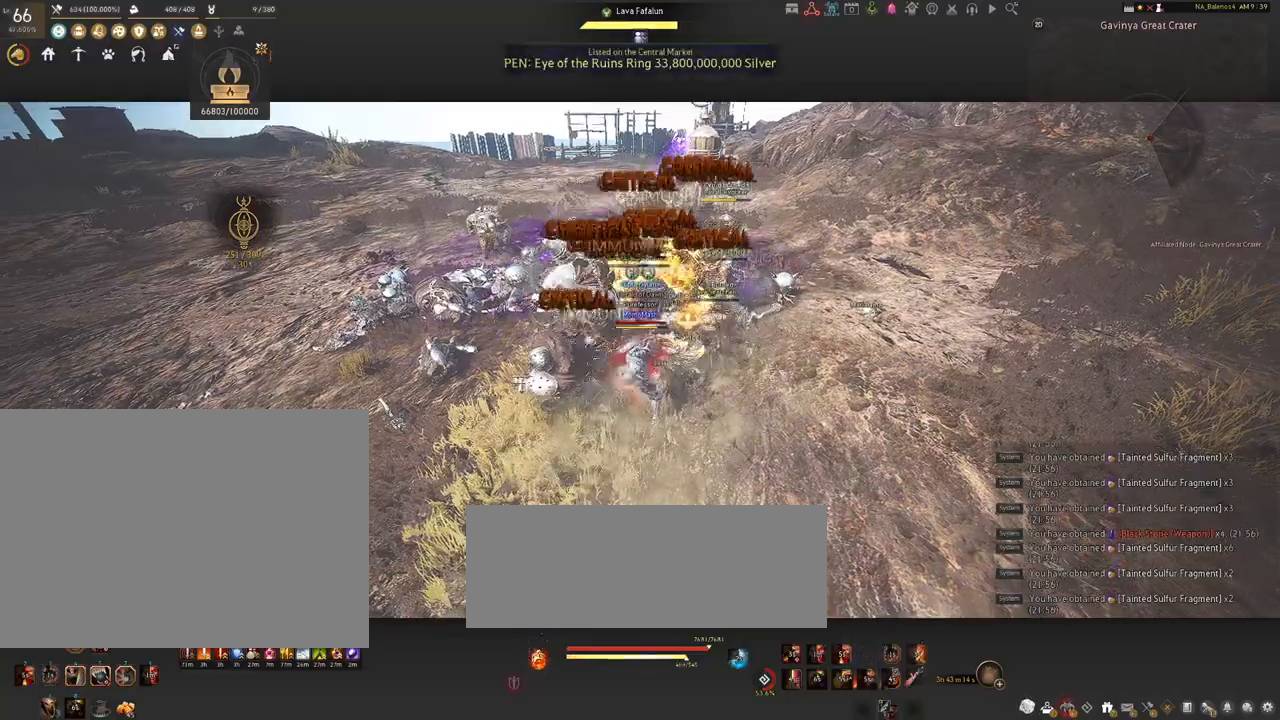
{"keys": ["s", "shift"], "mouse": ["right"], "events": [[200, "shift", "down"], [234, "s", "down"], [434, "mouse_right", "down"]]}
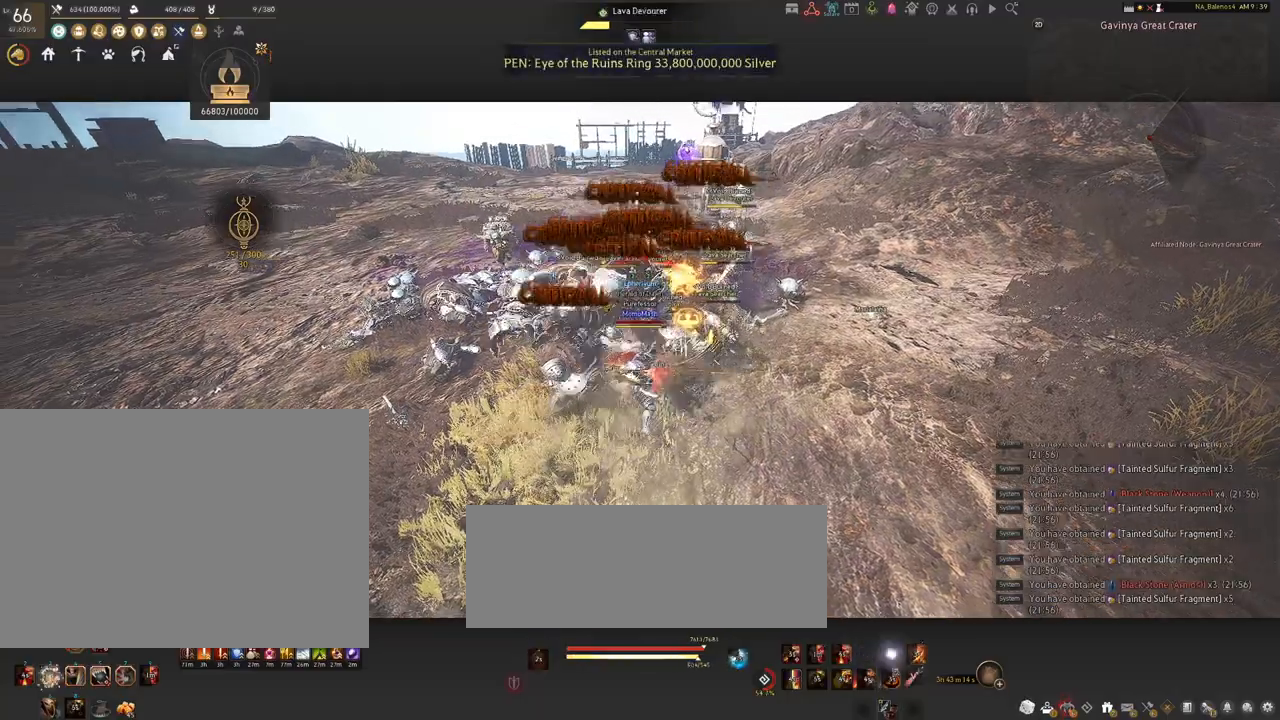
{"keys": ["s", "shift"], "mouse": ["right"], "events": []}
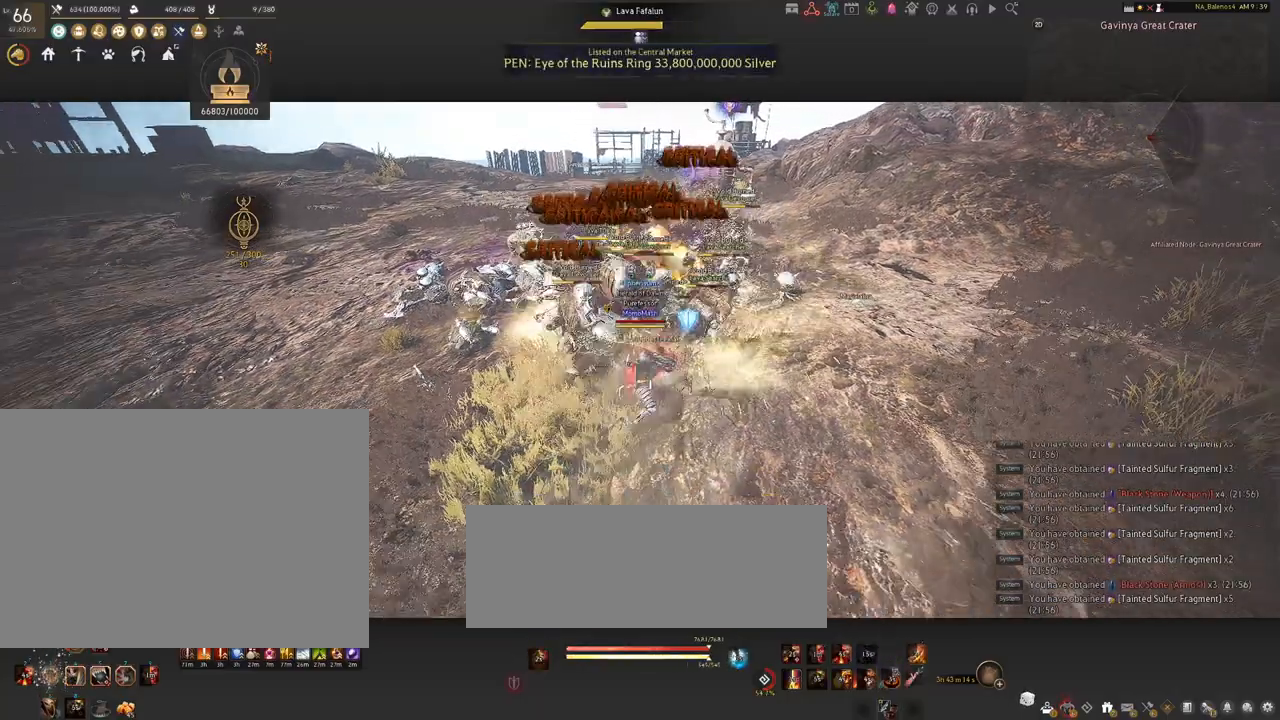
{"keys": [], "mouse": ["right"], "events": [[67, "s", "up"], [67, "shift", "up"]]}
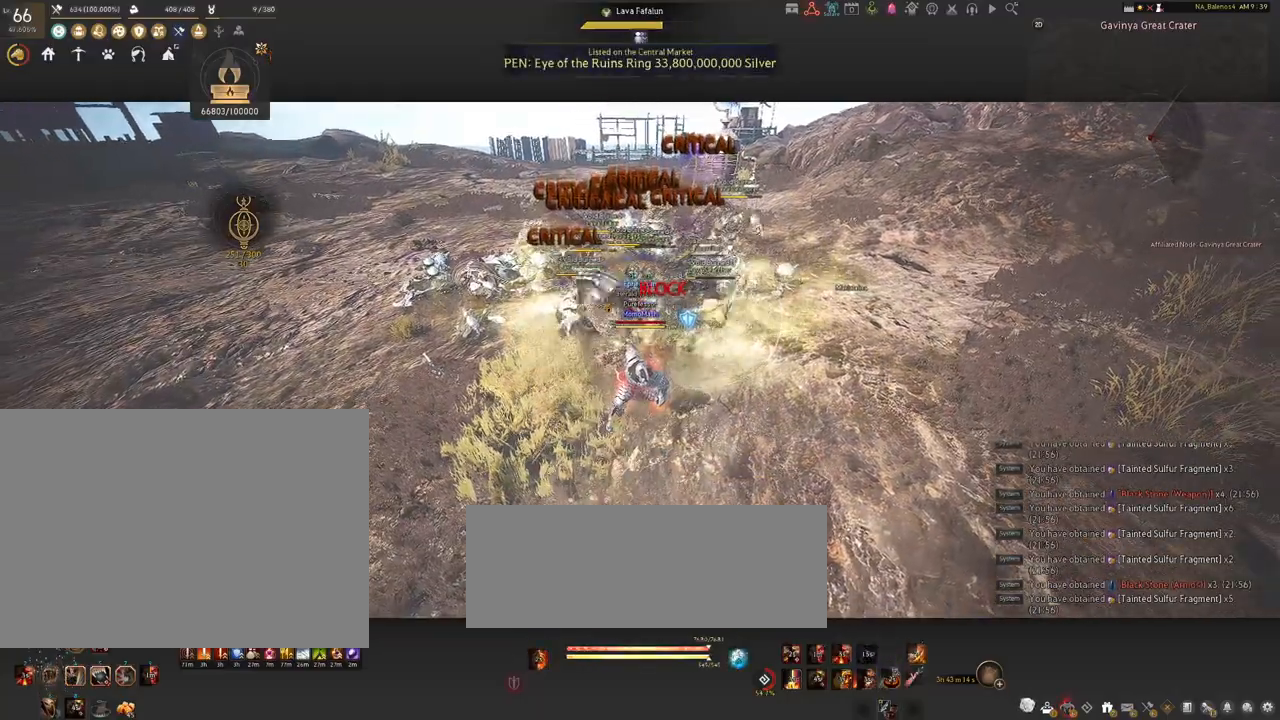
{"keys": [], "mouse": ["right"], "events": []}
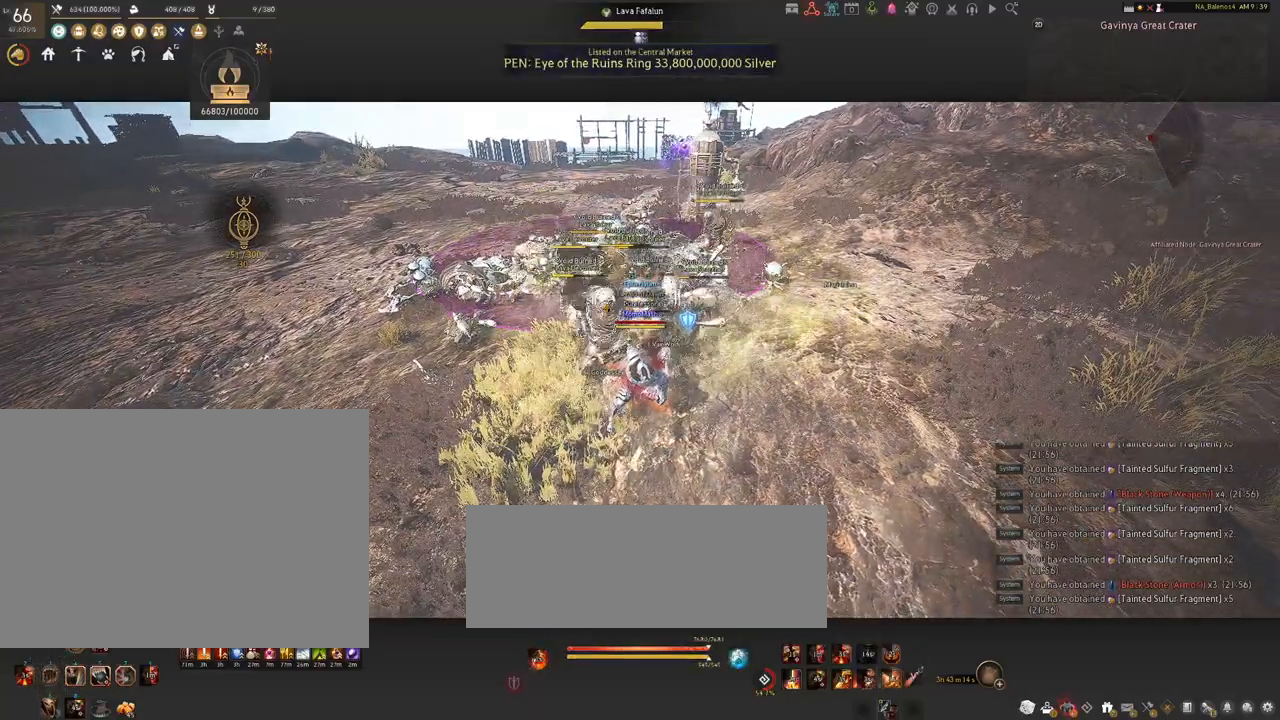
{"keys": [], "mouse": ["left"], "events": [[417, "mouse_right", "up"], [484, "mouse_left", "down"]]}
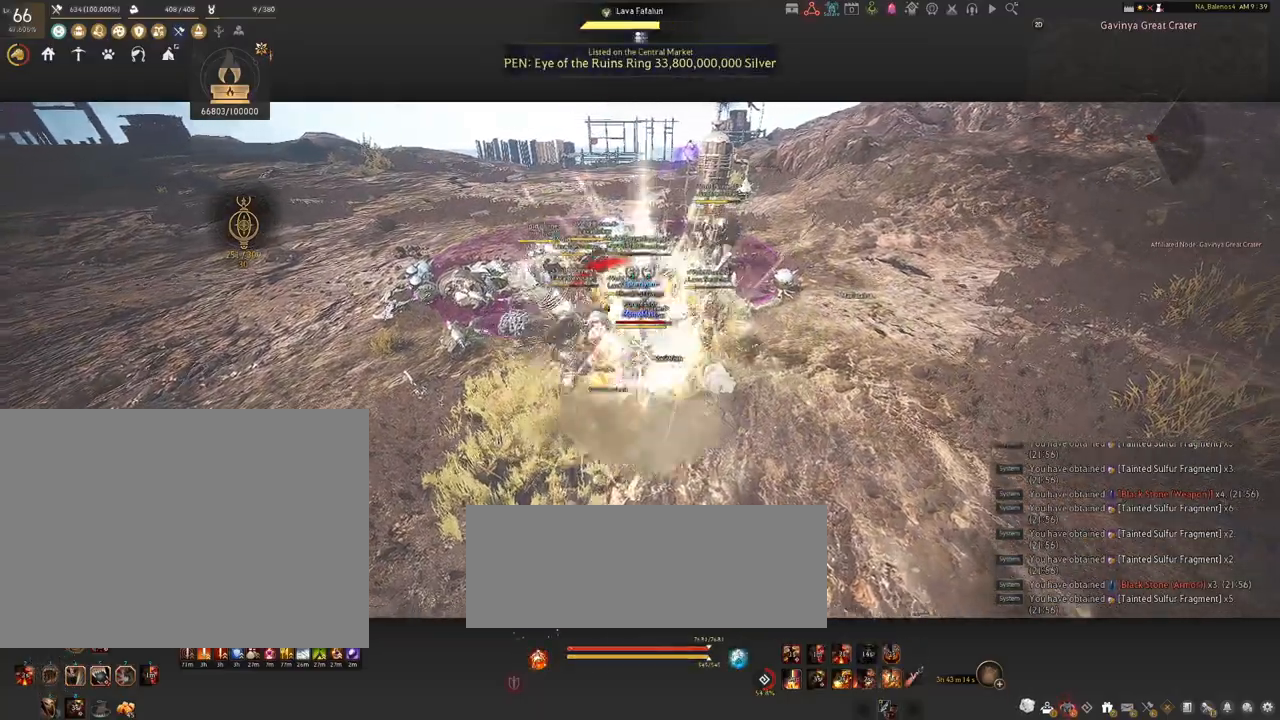
{"keys": ["shift"], "mouse": [], "events": [[17, "shift", "down"], [117, "mouse_left", "up"], [200, "mouse_right", "down"], [350, "mouse_right", "up"]]}
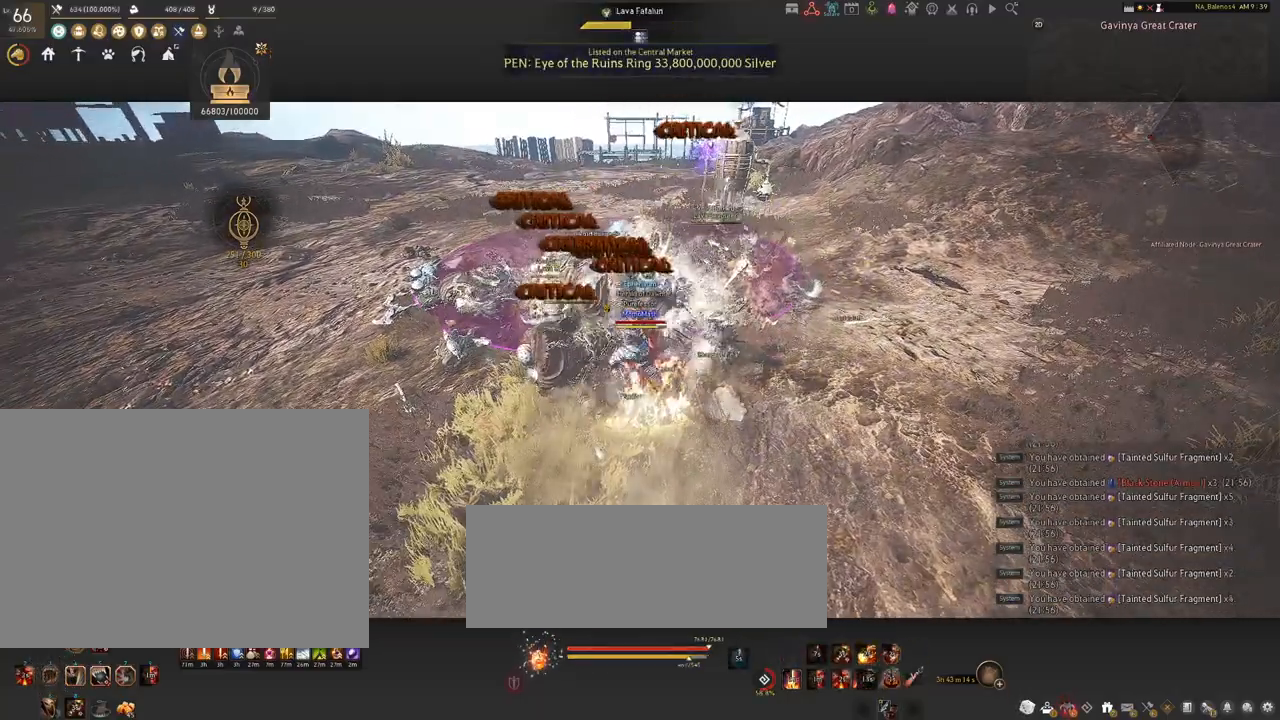
{"keys": [], "mouse": ["left"], "events": [[17, "shift", "up"], [334, "mouse_left", "down"]]}
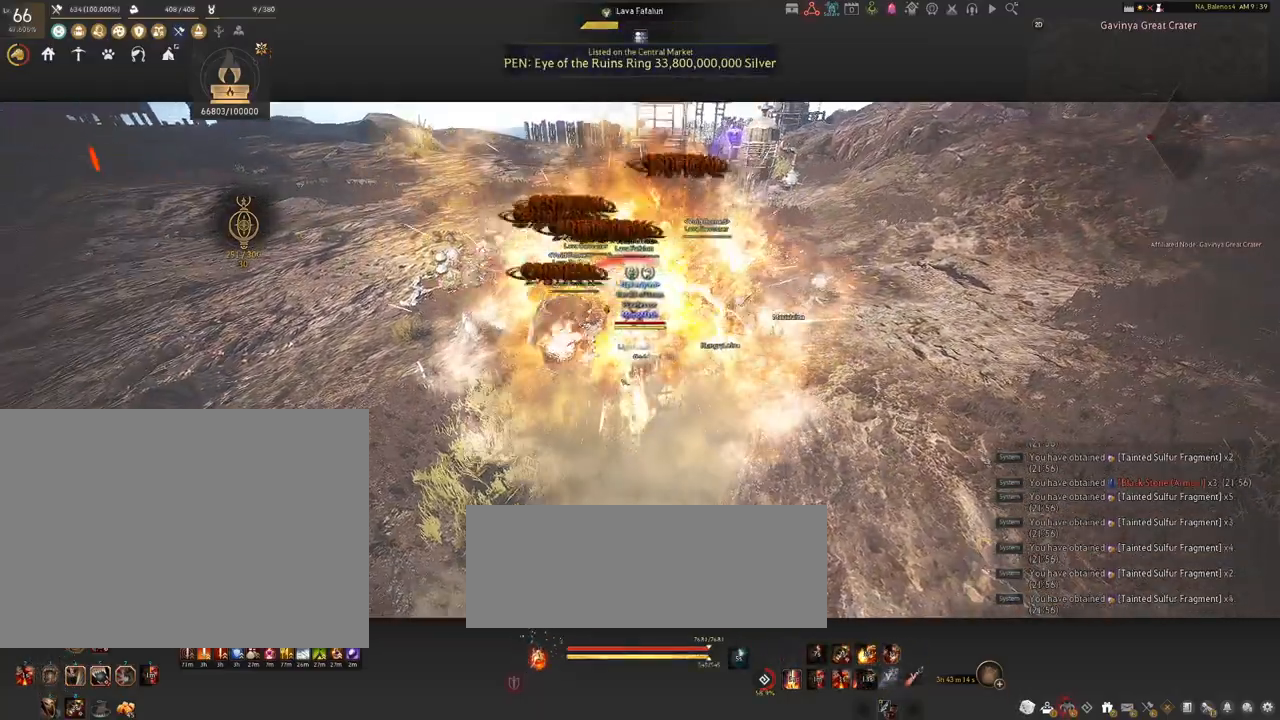
{"keys": [], "mouse": ["left"], "events": []}
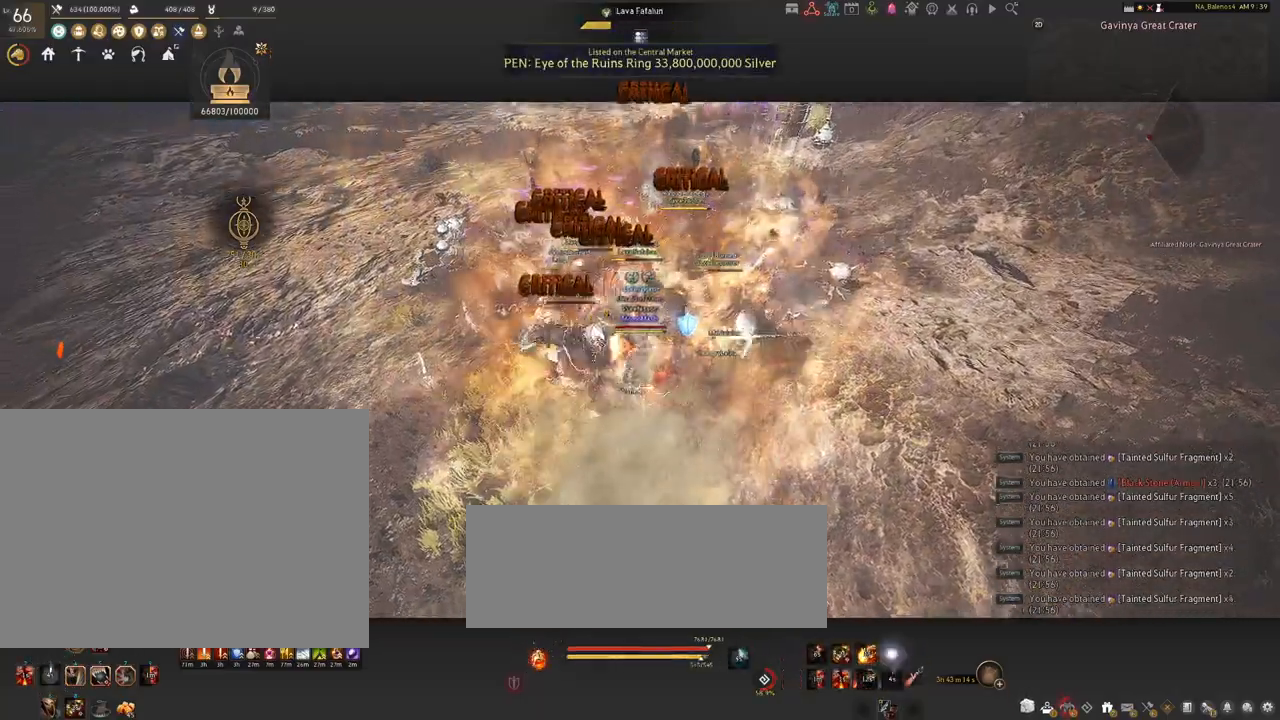
{"keys": ["s"], "mouse": [], "events": [[367, "mouse_left", "up"], [400, "s", "down"]]}